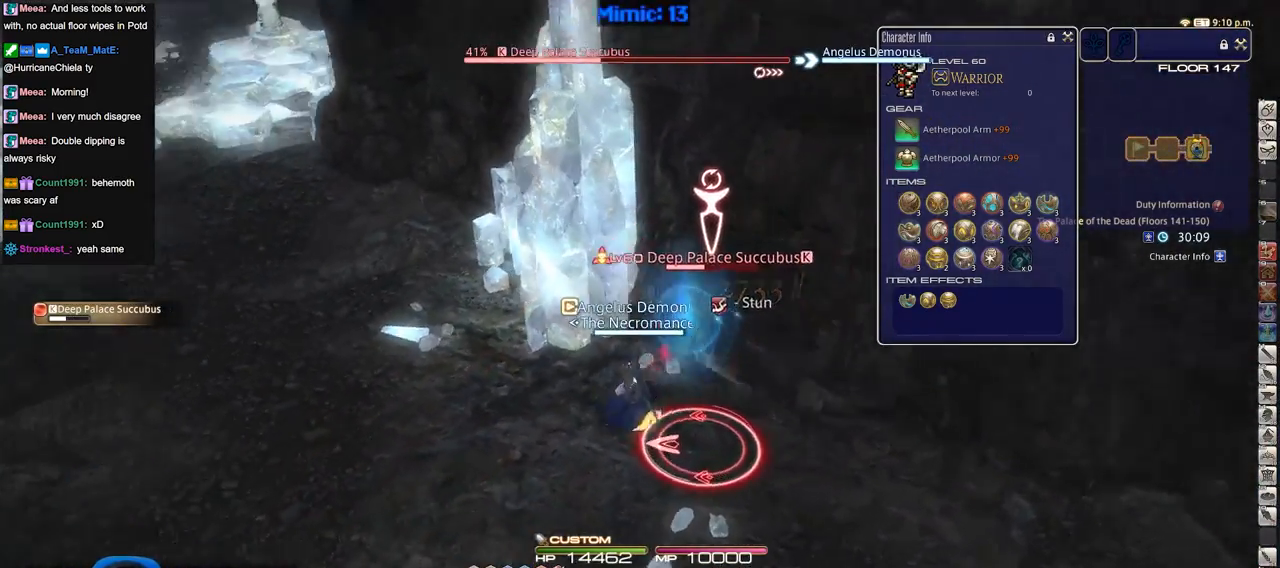
Gameplay with keyboard; each line is a JSON object with the keys held at the frame after it. "events" lists presses ("down") and releases ("up") of ".", "/", "0", "1", "2", "3", "4", "5", "6", "7", "8", "9", "a", "alt_l", "alt_r", "b", "backslash", "backspace", "c", "caps_lock", "comma", "ctrl_l", "ctrl_r", "d", "down", "e", "equals", "escape", "f", "f1", "f10", "f11", "f12", "f2", "f3", "f4", "f5", "f6", "f7", "f8", "f9", "g", "h", "i", "j", "k", "l", "lbracket", "left", "m", "minus", "n", "o", "p", "q", "quote", "r", "rbracket", "return", "right", "s", "semicolon", "shift_l", "shift_r", "space", "super", "t", "tab", "tilde", "u", "up", "v", "w", "x", "y" and "z" between this image and that frame as [ms after this image, input, new state], when the widget could be followed in between. No other keys are recorded. Mouse input is not recorded.
{"keys": ["a", "rbracket", "s"], "events": [[50, "2", "down"], [50, "p", "up"], [150, "2", "up"], [184, "rbracket", "down"], [334, "a", "down"], [367, "s", "down"]]}
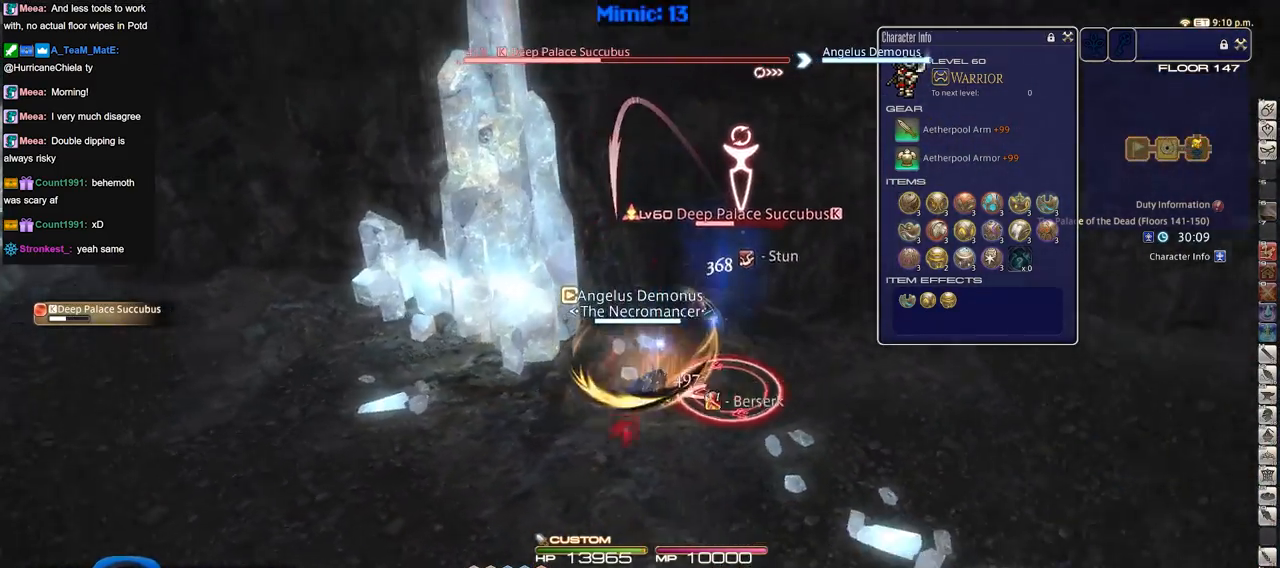
{"keys": ["minus", "s"], "events": [[17, "a", "up"], [384, "rbracket", "up"], [484, "minus", "down"]]}
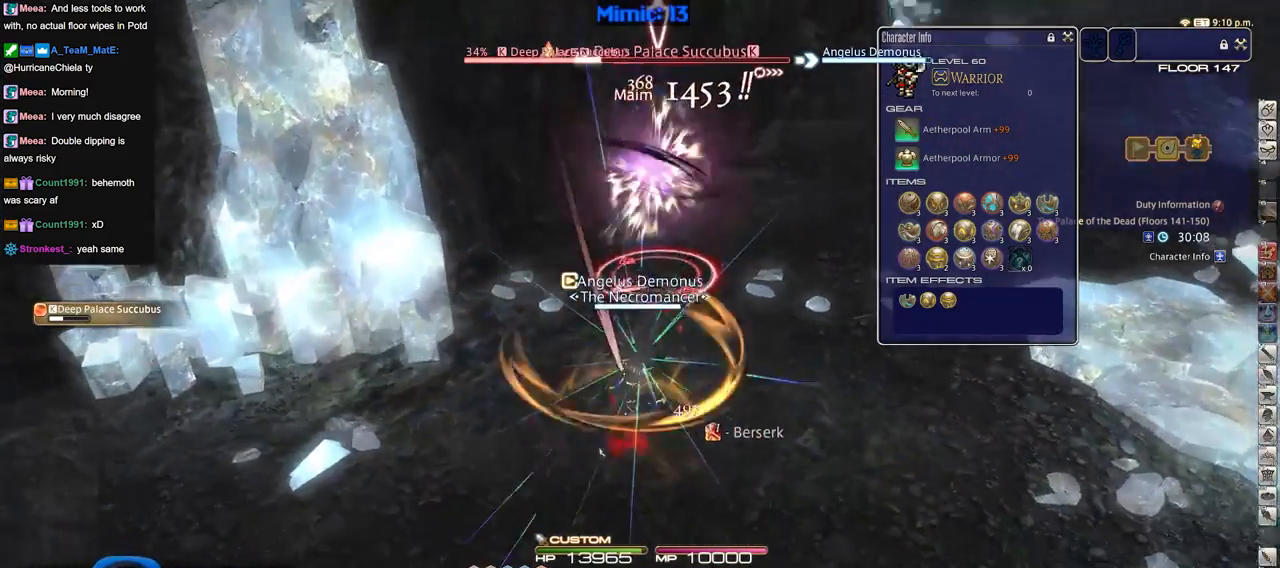
{"keys": ["d", "lbracket", "p"], "events": [[67, "minus", "up"], [134, "d", "down"], [134, "p", "down"], [167, "s", "up"], [451, "lbracket", "down"]]}
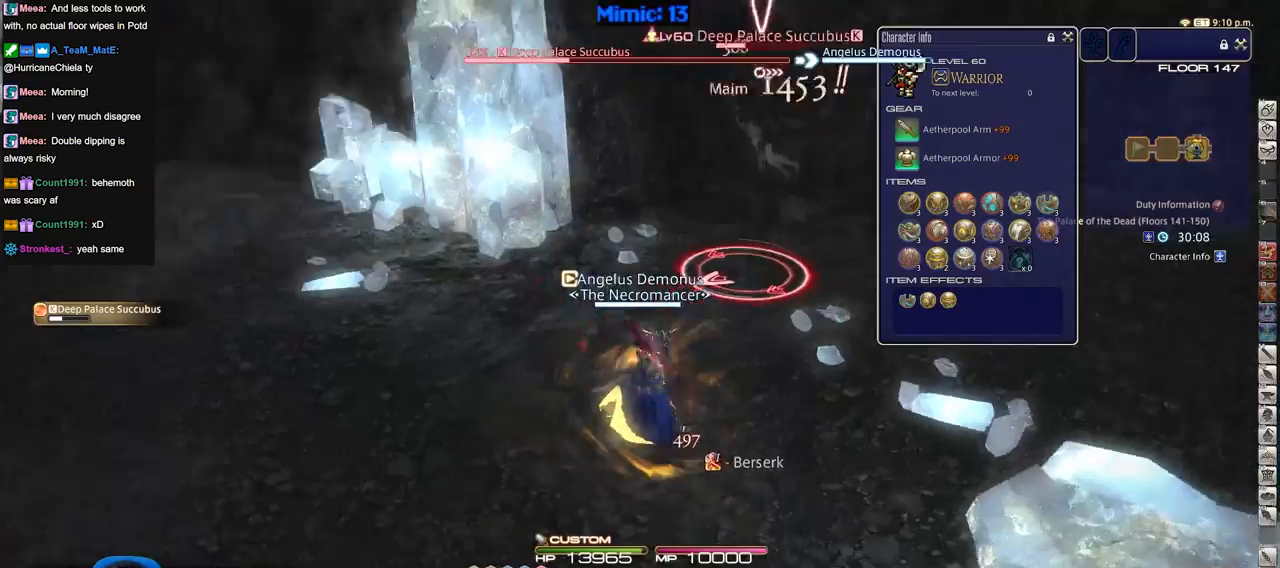
{"keys": ["d", "p"], "events": [[100, "lbracket", "up"]]}
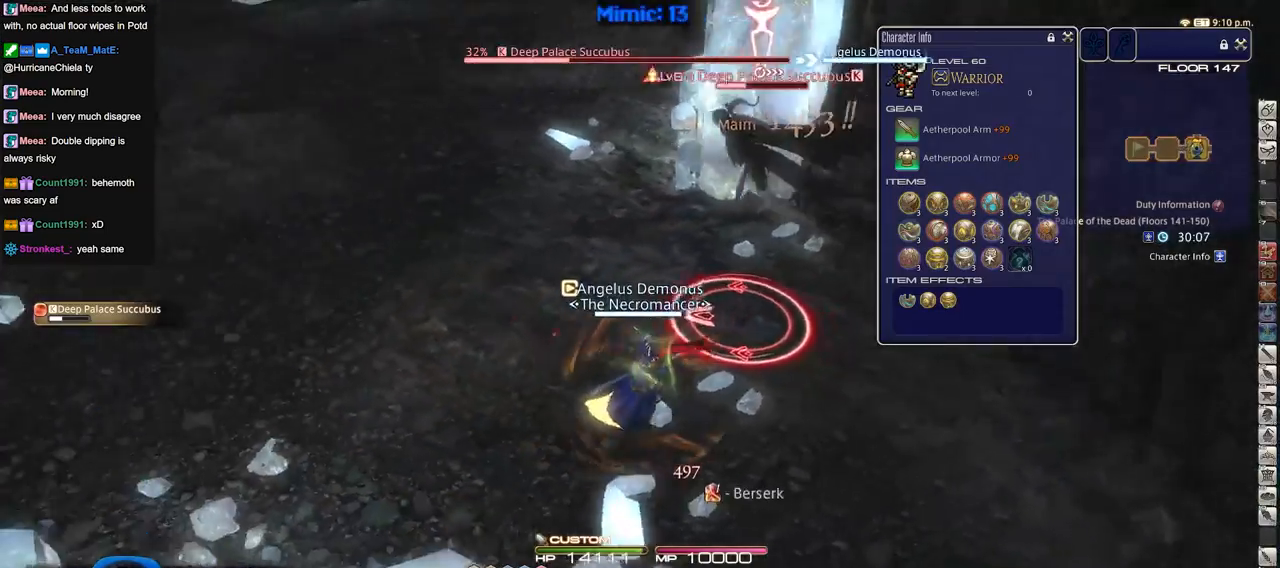
{"keys": ["3", "w"], "events": [[17, "p", "up"], [67, "w", "down"], [117, "d", "up"], [117, "rbracket", "down"], [201, "rbracket", "up"], [434, "3", "down"]]}
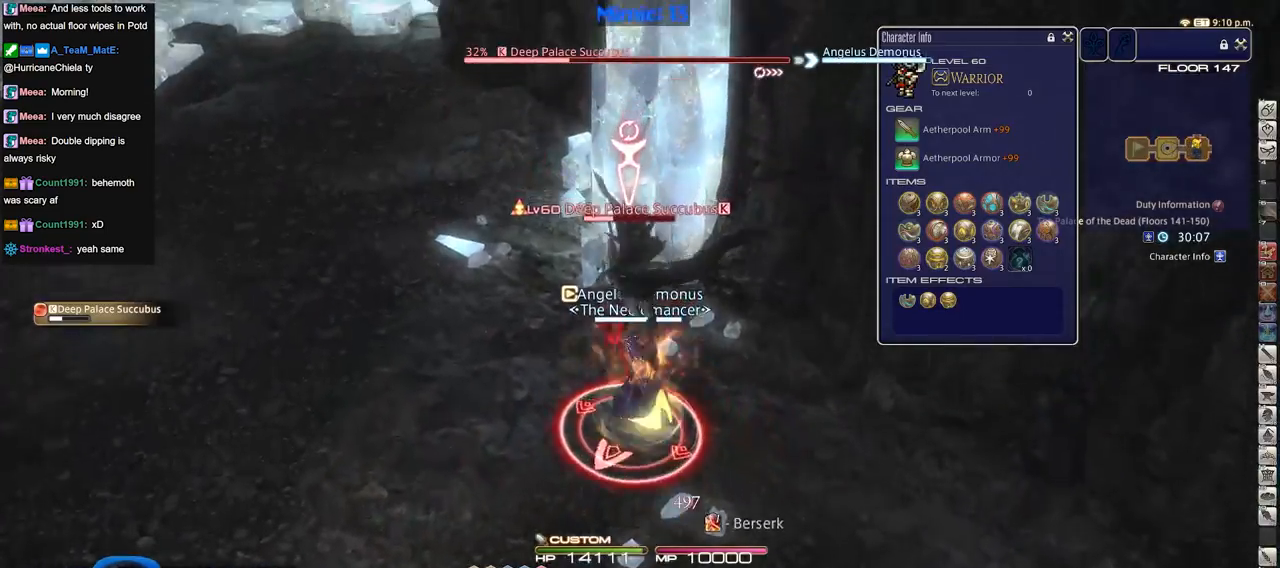
{"keys": ["a", "w"], "events": [[117, "3", "up"], [117, "minus", "down"], [167, "a", "down"], [267, "minus", "up"]]}
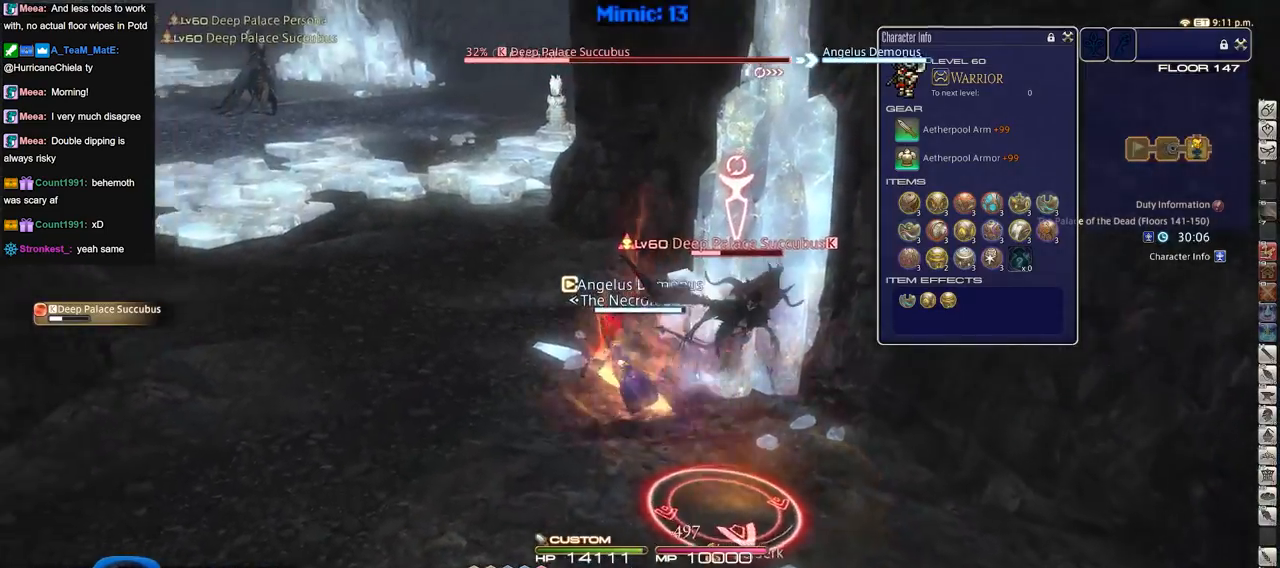
{"keys": ["rbracket", "s"], "events": [[100, "rbracket", "down"], [234, "w", "up"], [417, "a", "up"], [417, "s", "down"]]}
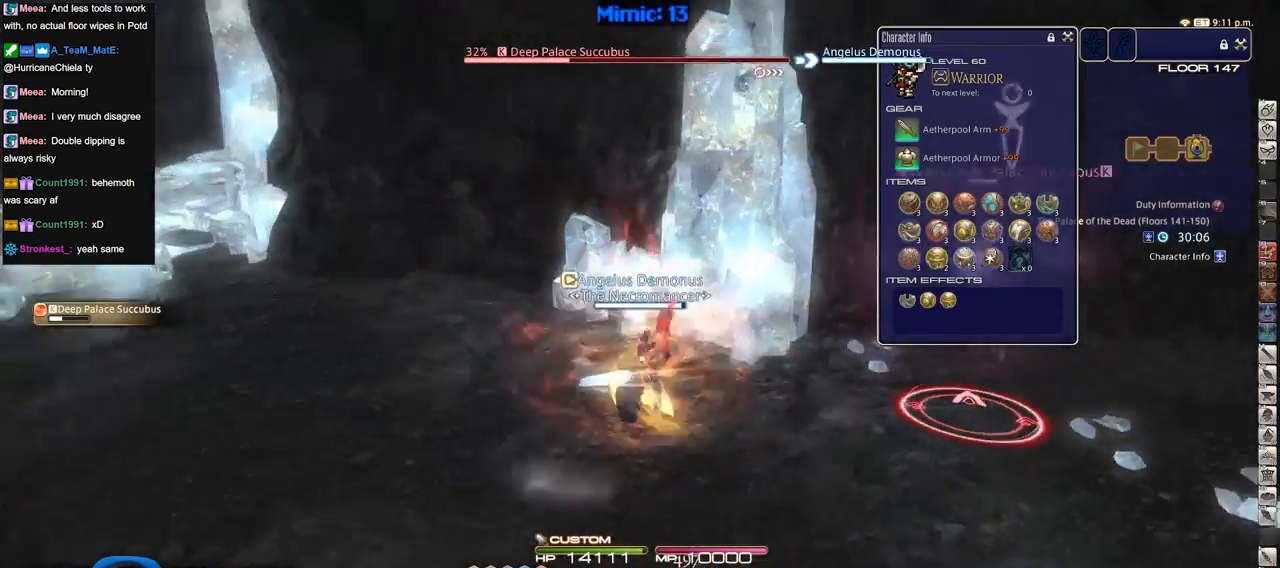
{"keys": ["d", "rbracket"], "events": [[150, "d", "down"], [434, "s", "up"]]}
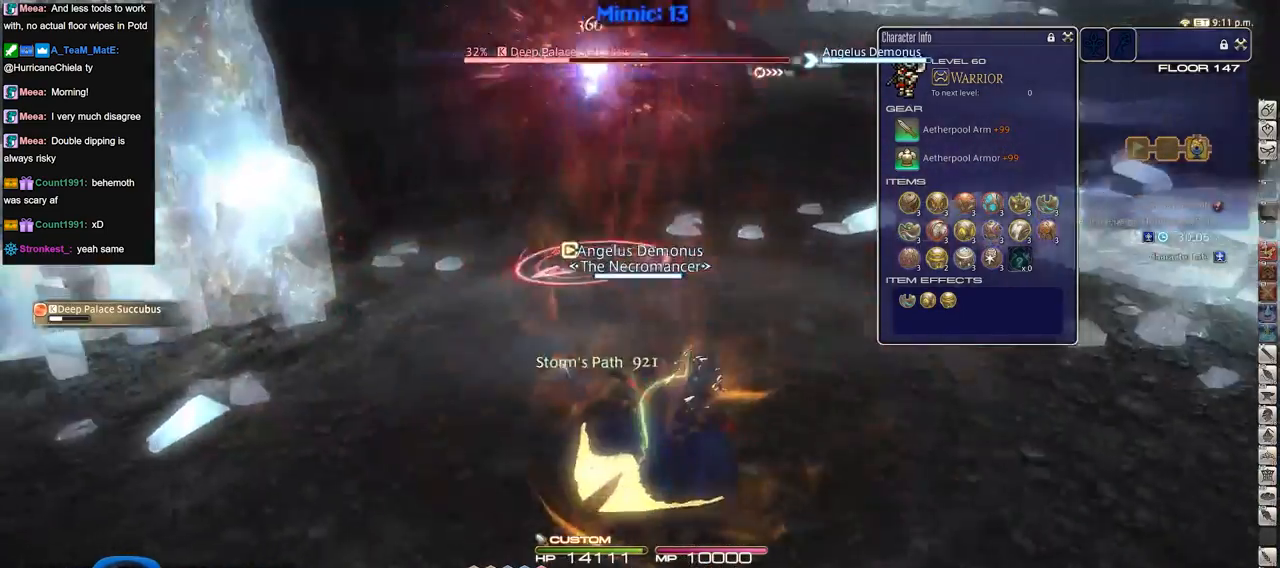
{"keys": ["w"], "events": [[84, "w", "down"], [167, "d", "up"], [167, "rbracket", "up"], [267, "w", "up"], [367, "w", "down"]]}
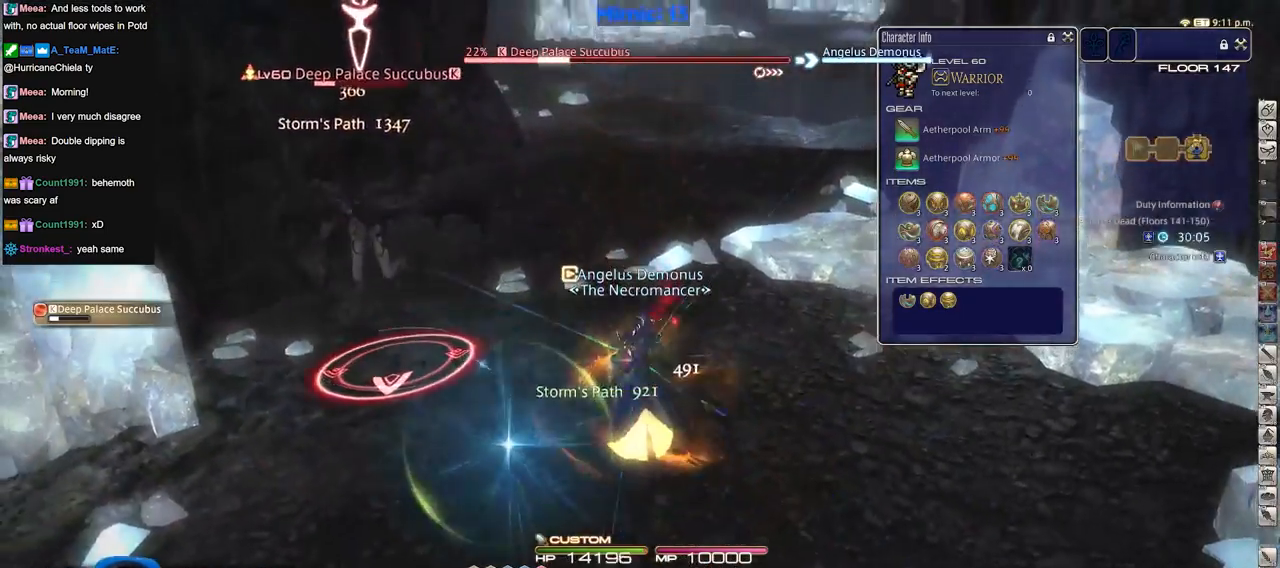
{"keys": ["p"], "events": [[100, "p", "down"], [150, "w", "up"]]}
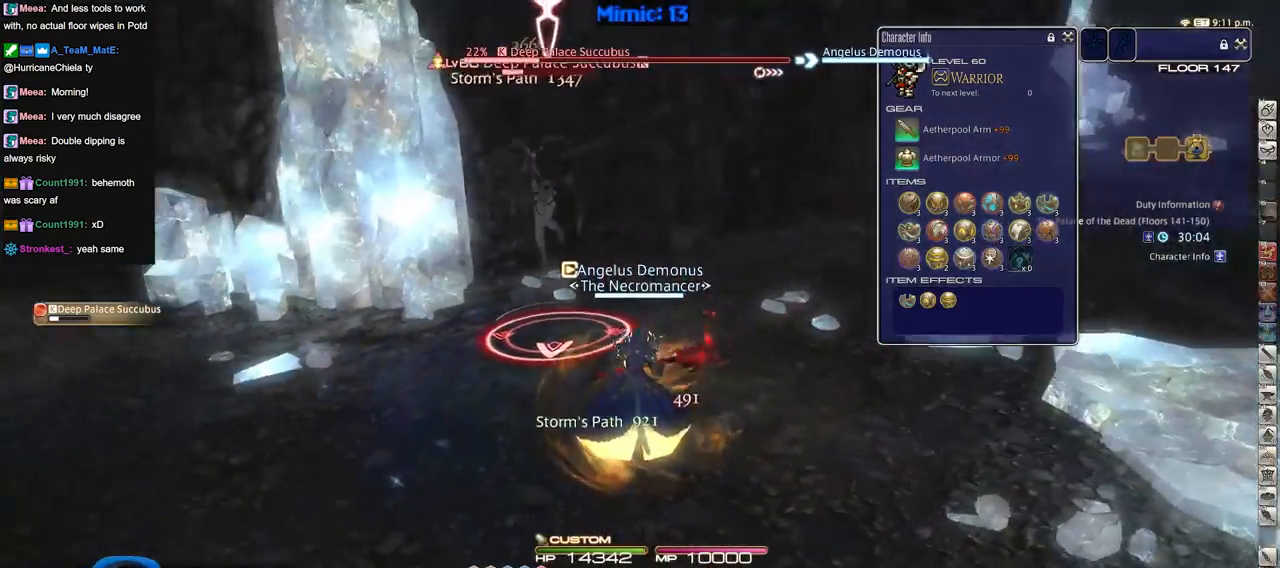
{"keys": ["d", "p"], "events": [[117, "1", "down"], [351, "1", "up"], [384, "d", "down"]]}
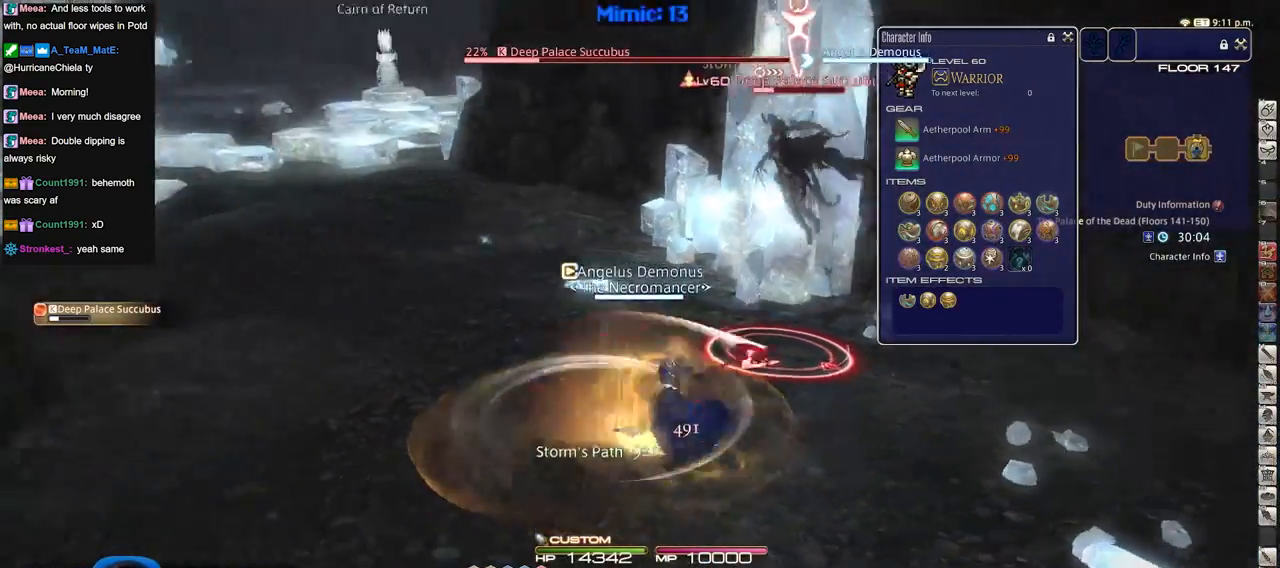
{"keys": ["d"], "events": [[367, "p", "up"]]}
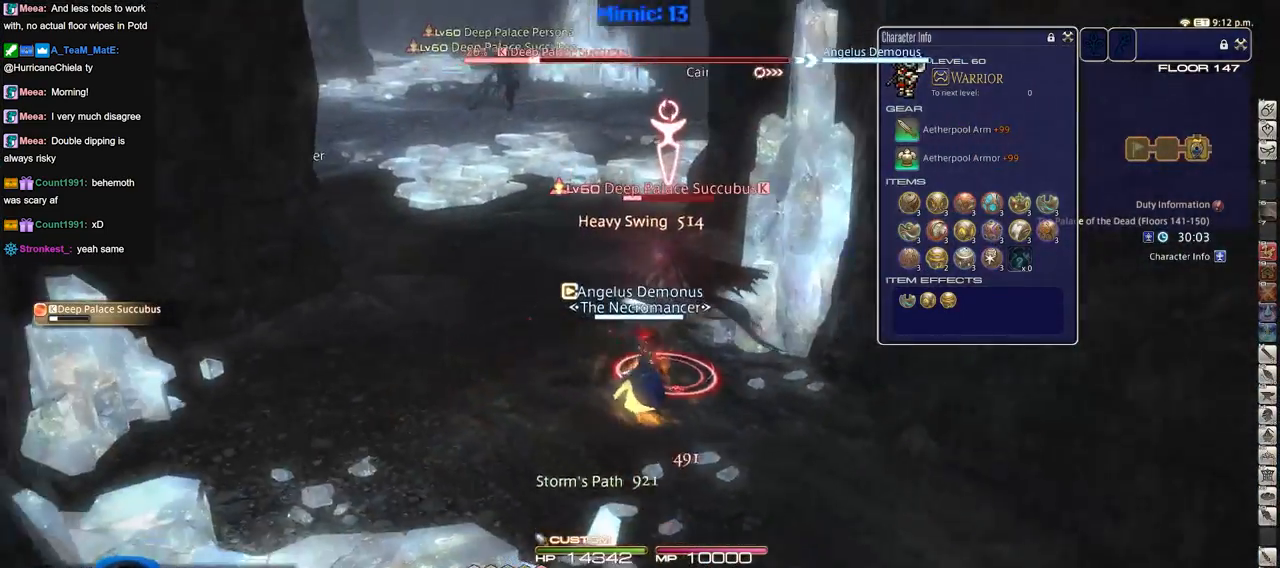
{"keys": ["a"], "events": [[417, "d", "up"], [467, "a", "down"]]}
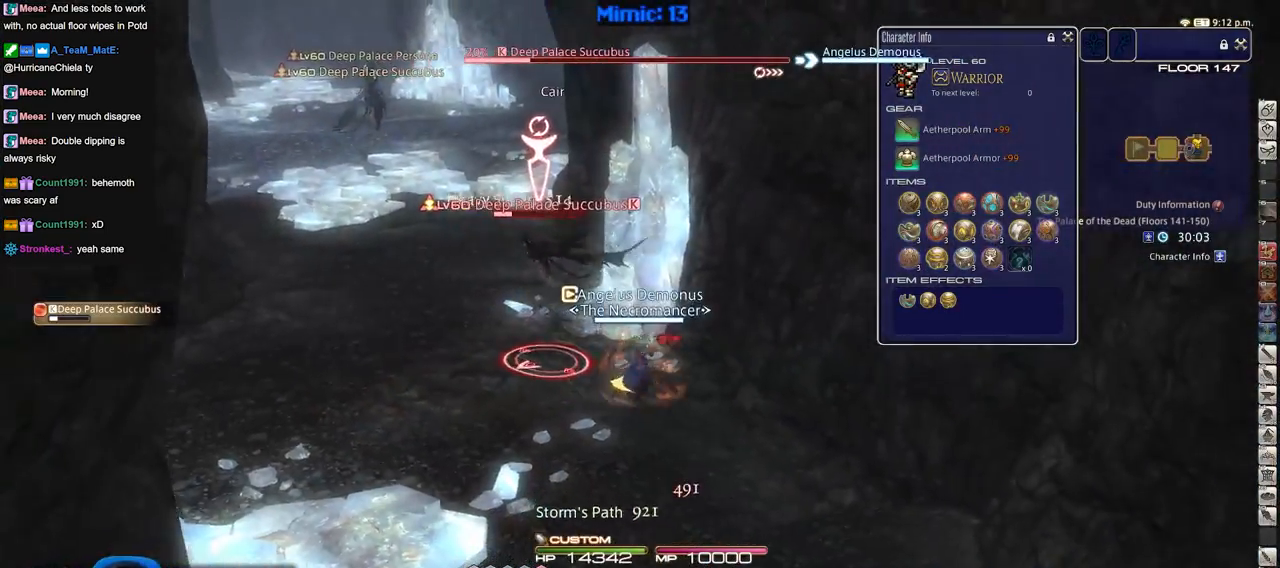
{"keys": ["a", "w"], "events": [[117, "w", "down"]]}
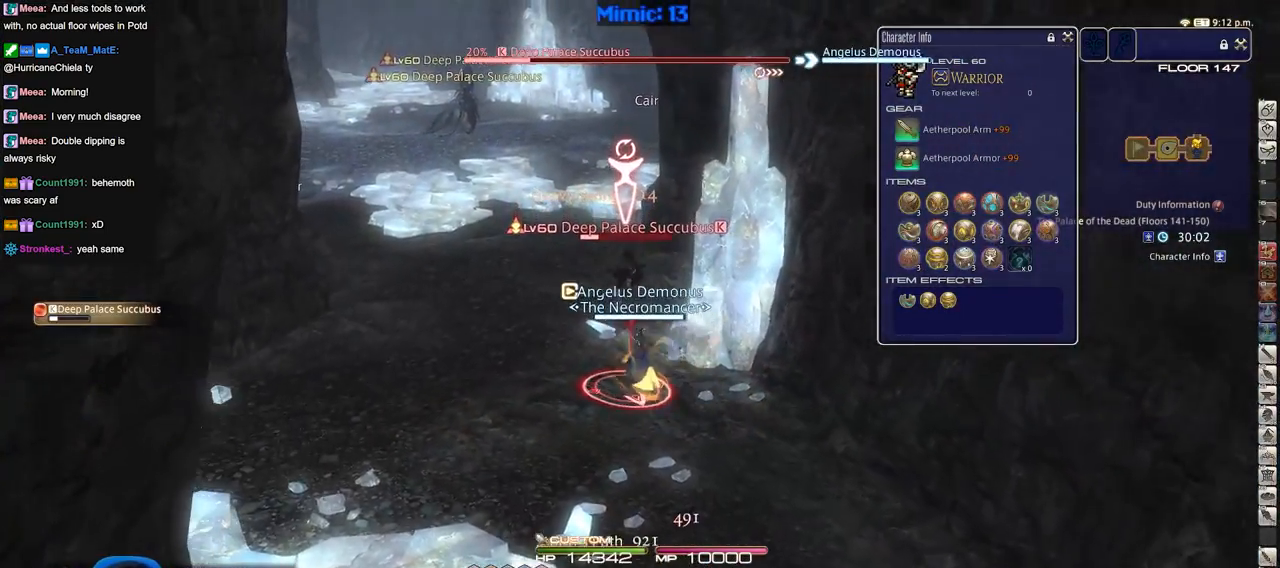
{"keys": ["a", "w"], "events": []}
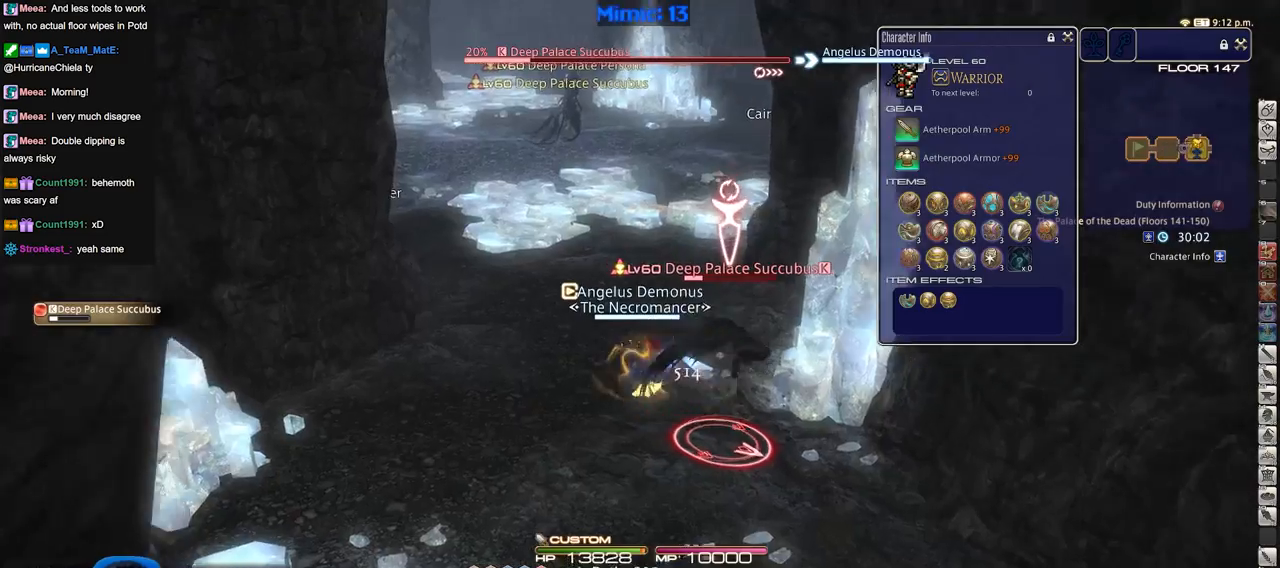
{"keys": ["2", "rbracket"], "events": [[100, "a", "up"], [100, "w", "up"], [133, "rbracket", "down"], [384, "2", "down"]]}
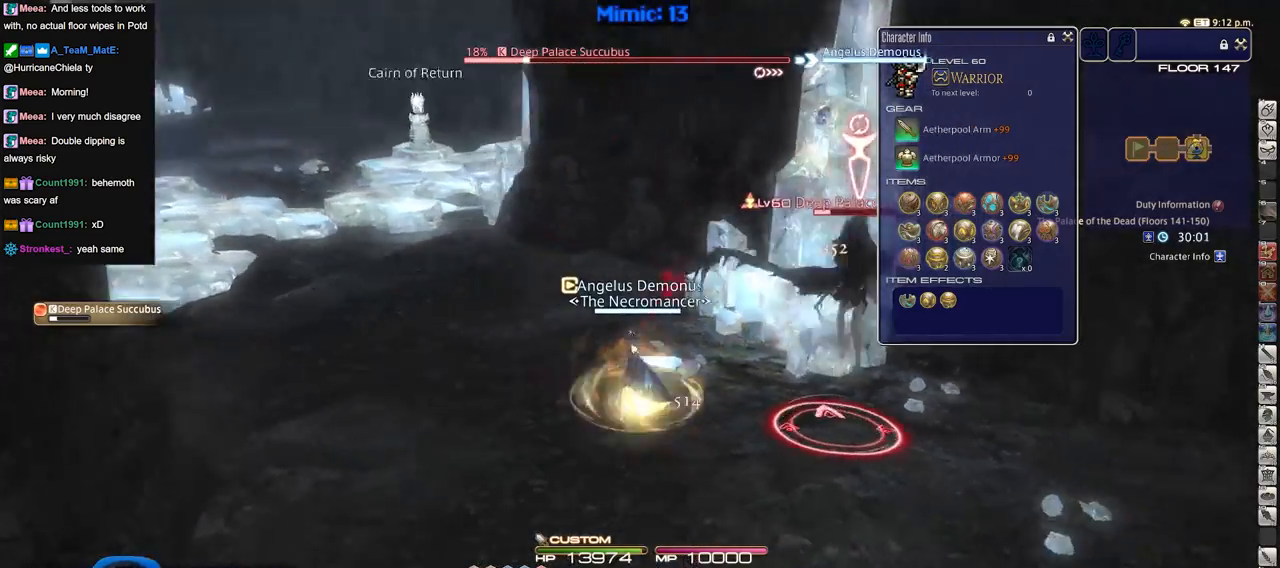
{"keys": ["d", "s"], "events": [[83, "2", "up"], [133, "2", "down"], [217, "2", "up"], [367, "rbracket", "up"], [367, "s", "down"], [417, "d", "down"]]}
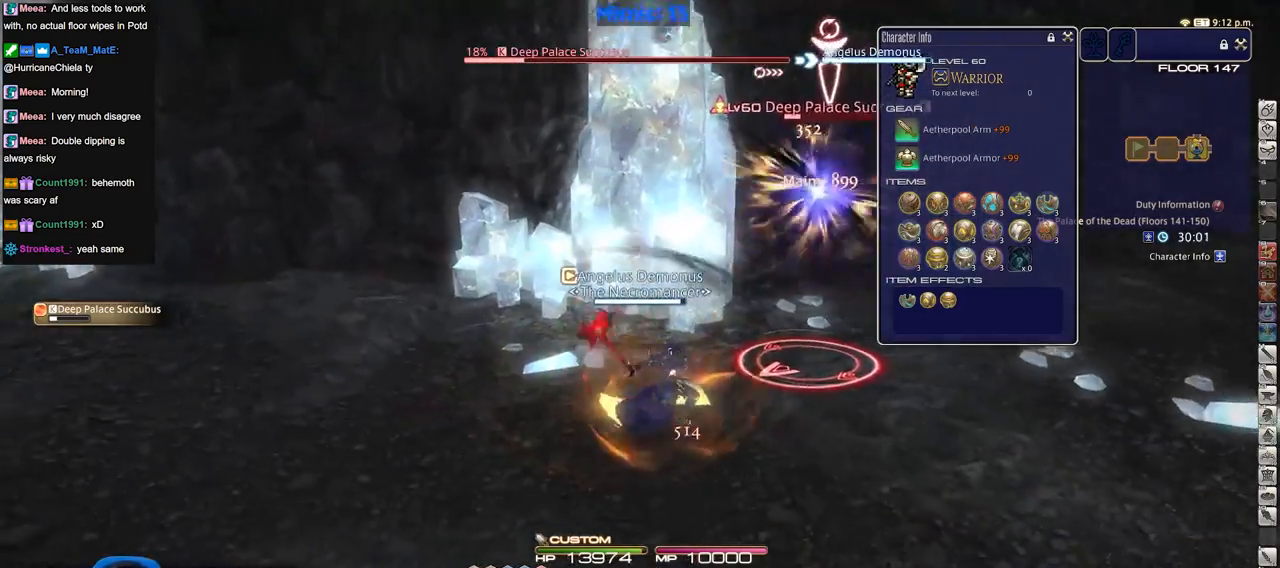
{"keys": ["d", "p"], "events": [[334, "p", "down"], [384, "s", "up"]]}
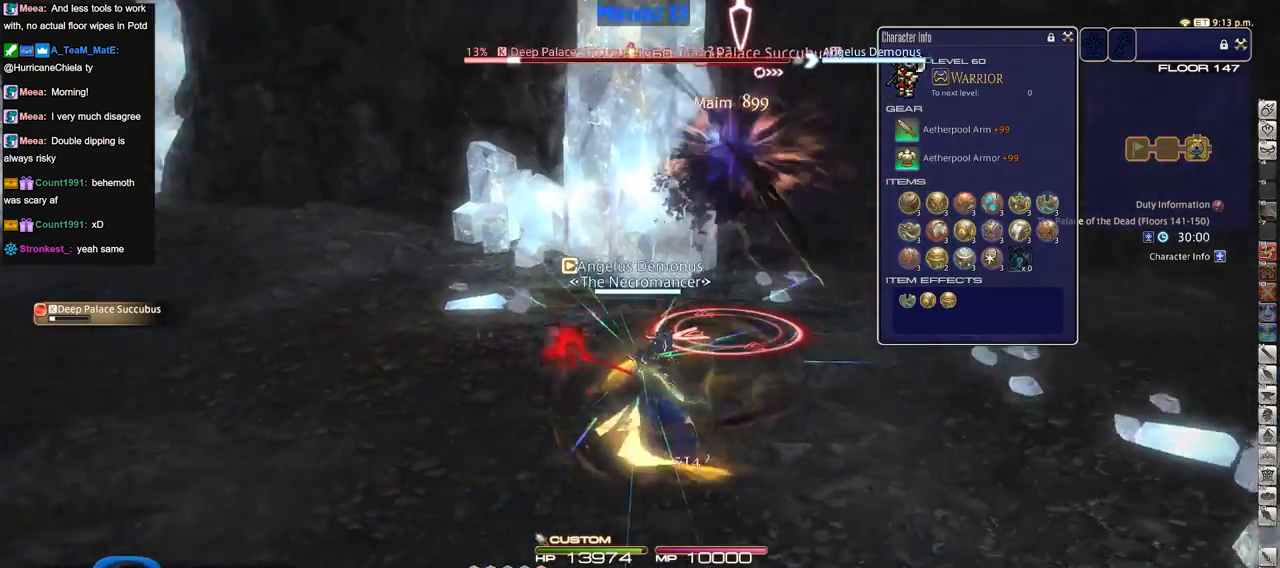
{"keys": ["d", "p"], "events": [[433, "p", "up"], [483, "p", "down"]]}
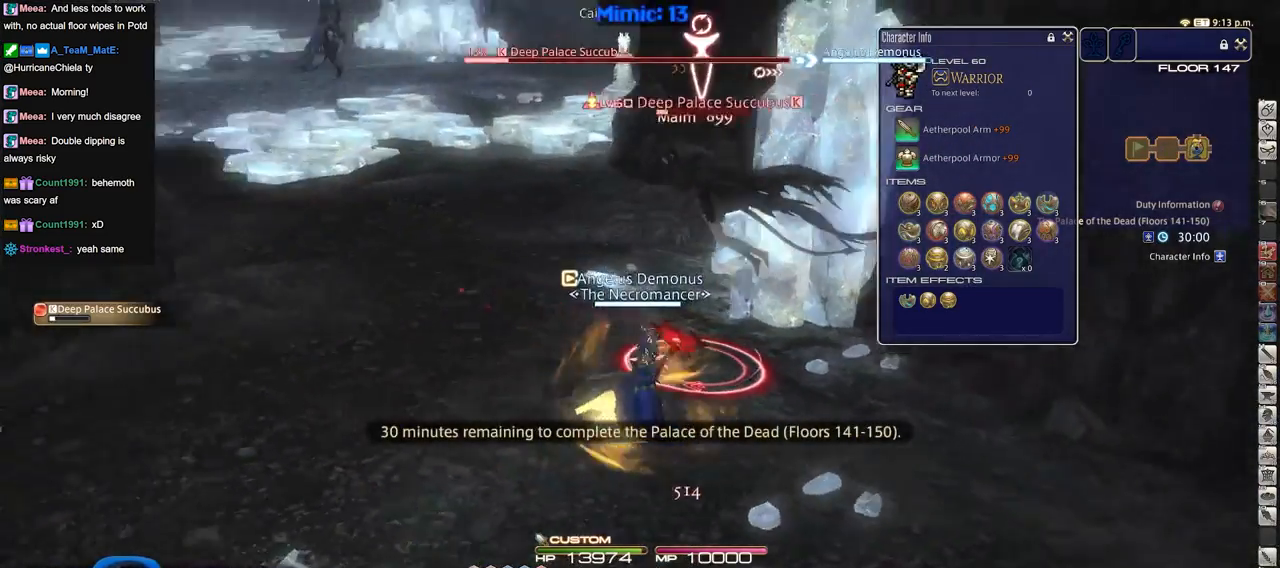
{"keys": [], "events": [[134, "w", "down"], [167, "p", "up"], [217, "d", "up"], [267, "w", "up"], [401, "w", "down"], [451, "w", "up"]]}